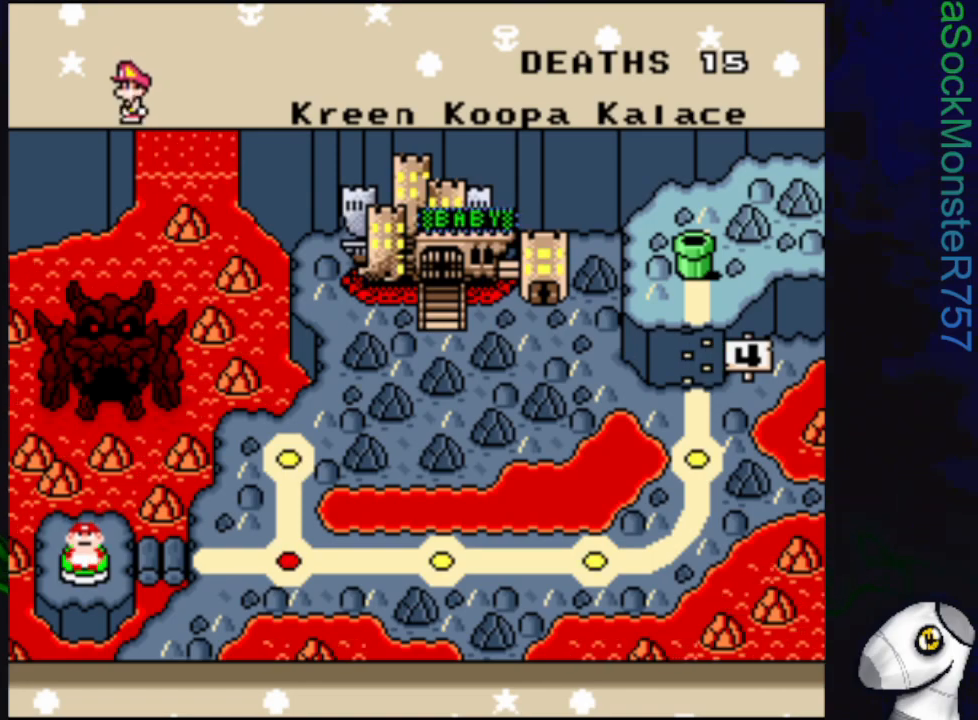
Gameplay with a controller (PlayStation layout); each line is a JSON object with the inputs held at the frame after it. "events" lists button and stick changes between this image and that frame as [ms after this image, input, new state], when the widget could be followed in between. Not read: left_stick right_stick.
{"buttons": [], "events": [[217, "DPAD_RIGHT", "down"], [400, "DPAD_RIGHT", "up"]]}
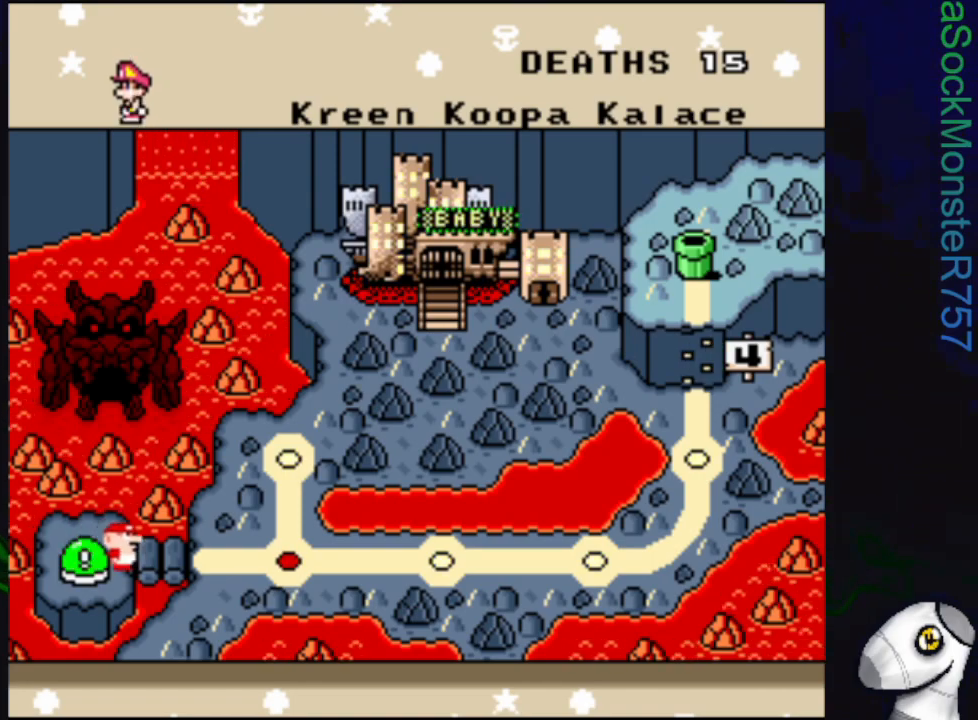
{"buttons": [], "events": []}
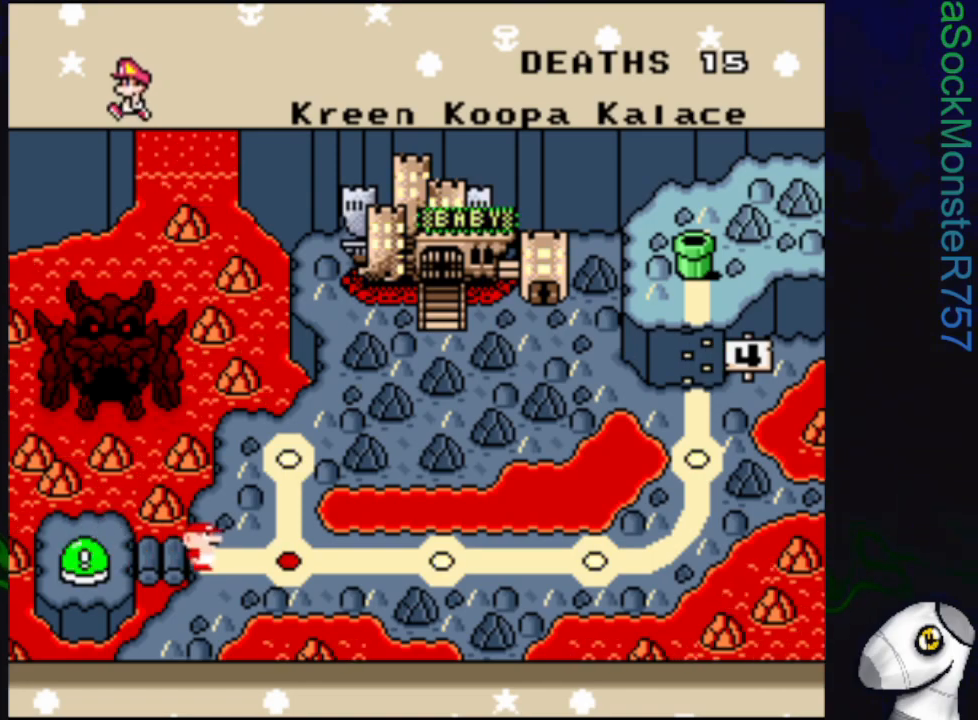
{"buttons": [], "events": []}
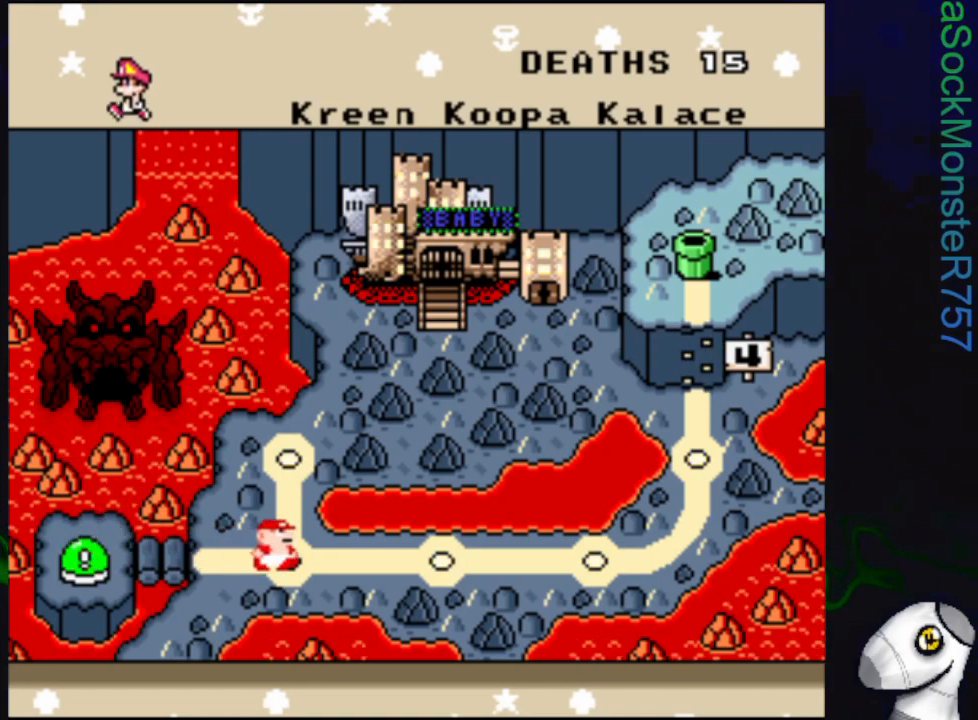
{"buttons": [], "events": [[233, "DPAD_UP", "down"], [400, "DPAD_UP", "up"]]}
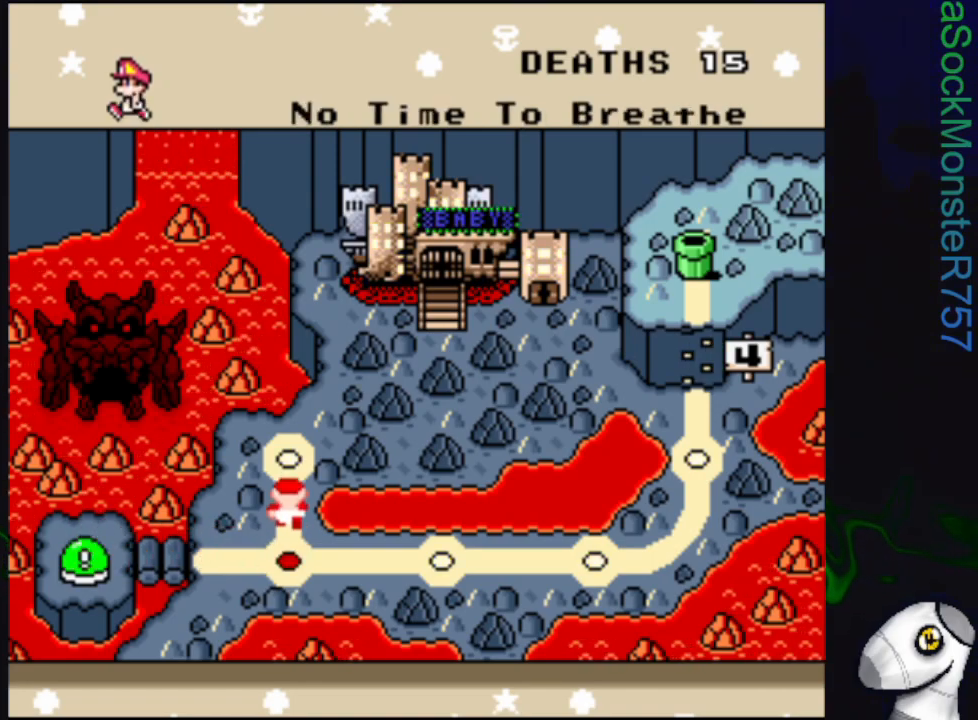
{"buttons": [], "events": []}
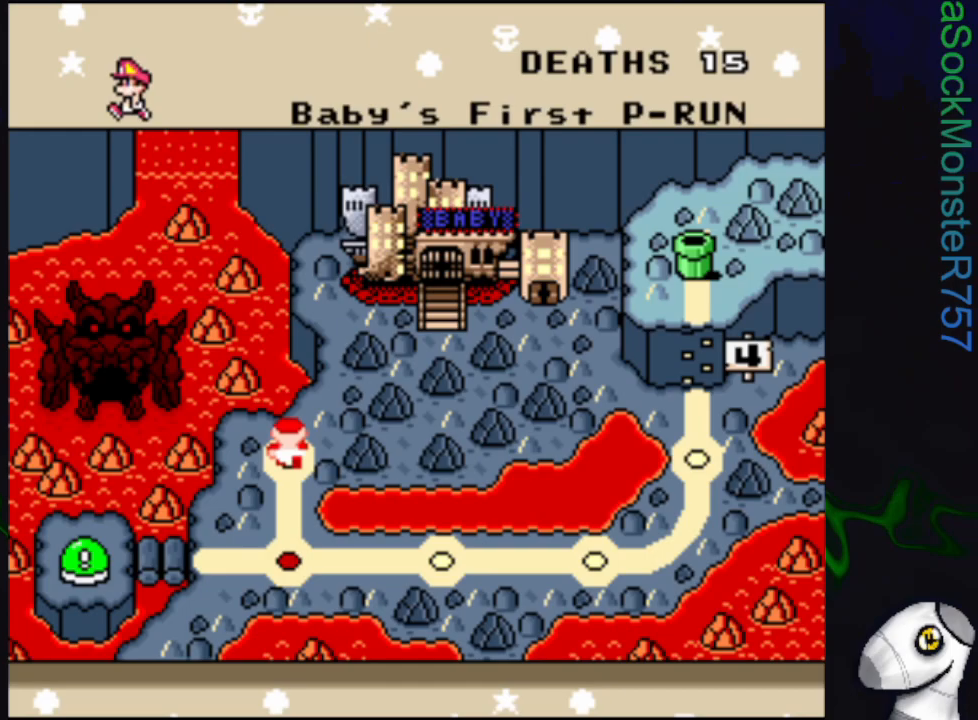
{"buttons": [], "events": []}
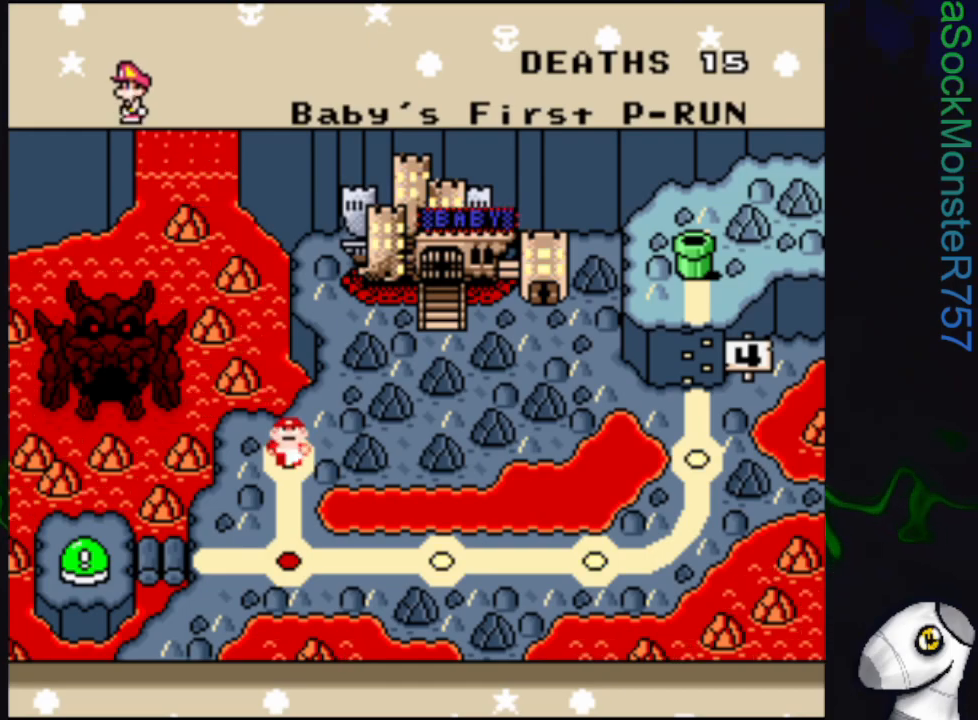
{"buttons": [], "events": [[67, "CROSS", "down"], [233, "CROSS", "up"]]}
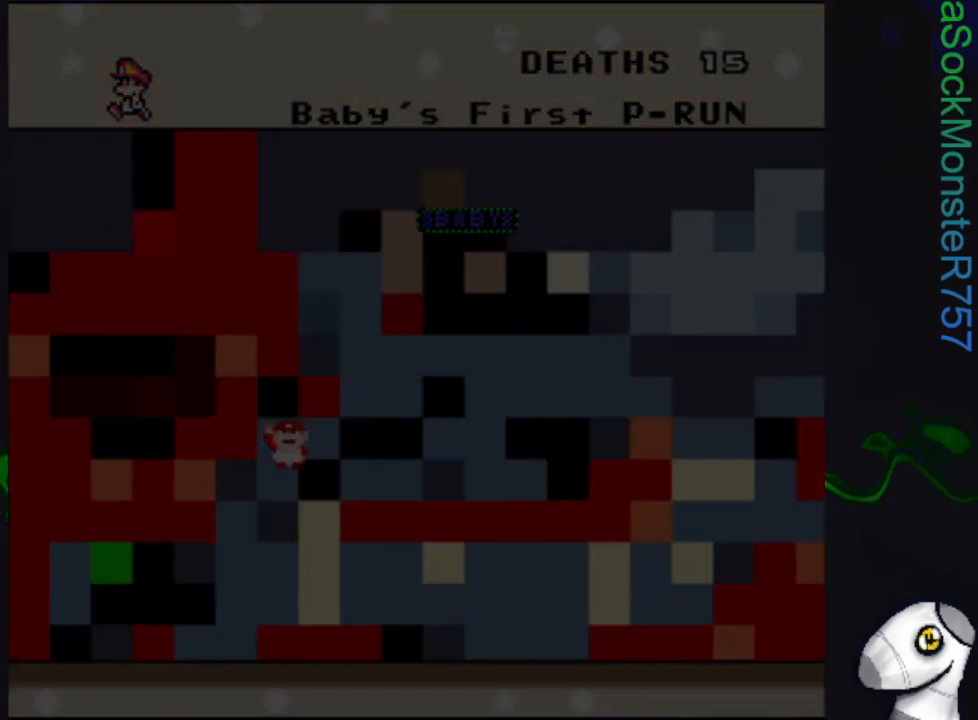
{"buttons": [], "events": []}
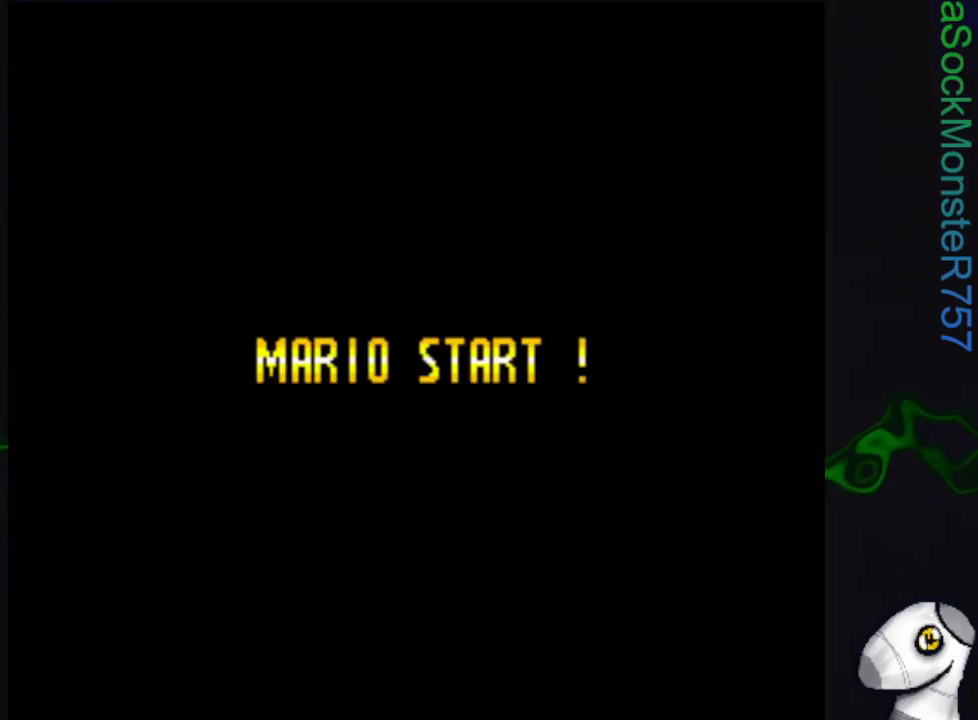
{"buttons": [], "events": []}
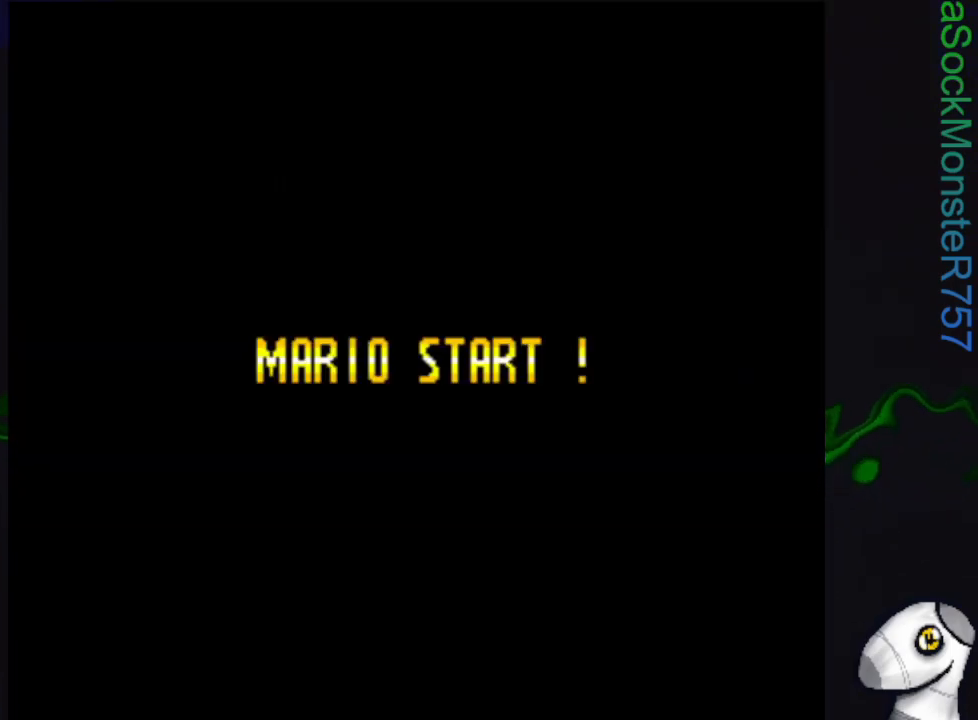
{"buttons": [], "events": []}
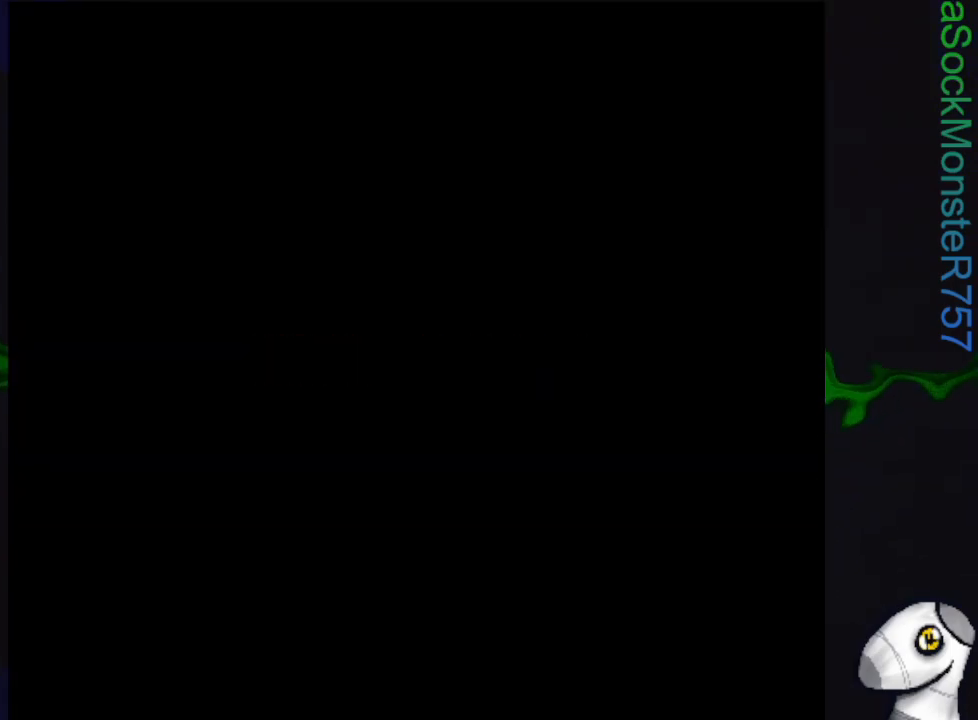
{"buttons": [], "events": []}
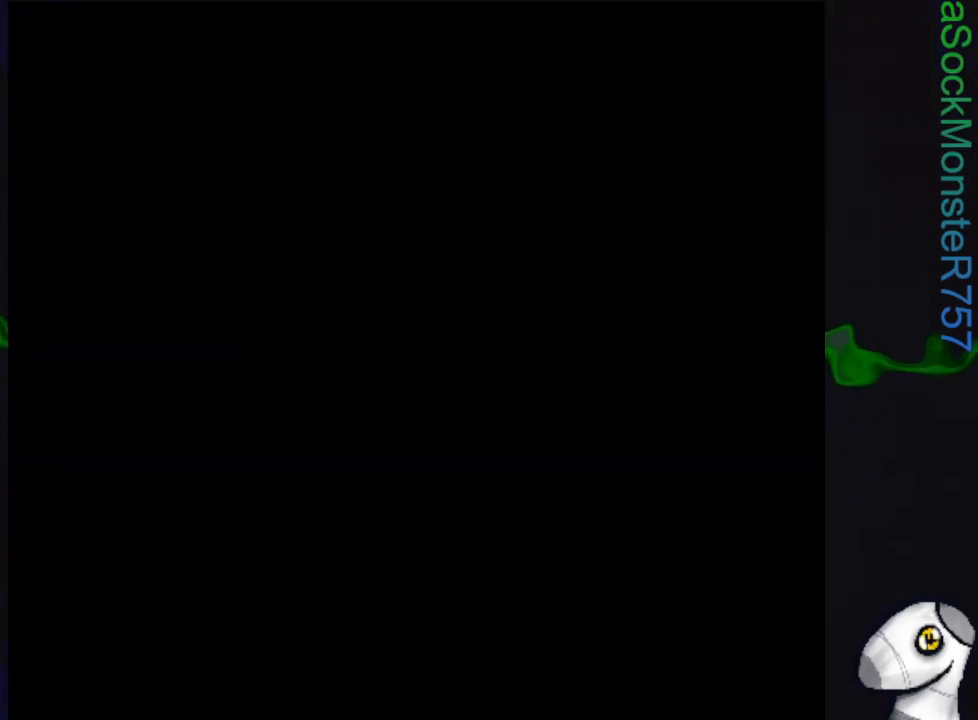
{"buttons": ["SQUARE", "DPAD_RIGHT"], "events": [[217, "DPAD_RIGHT", "down"], [317, "SQUARE", "down"]]}
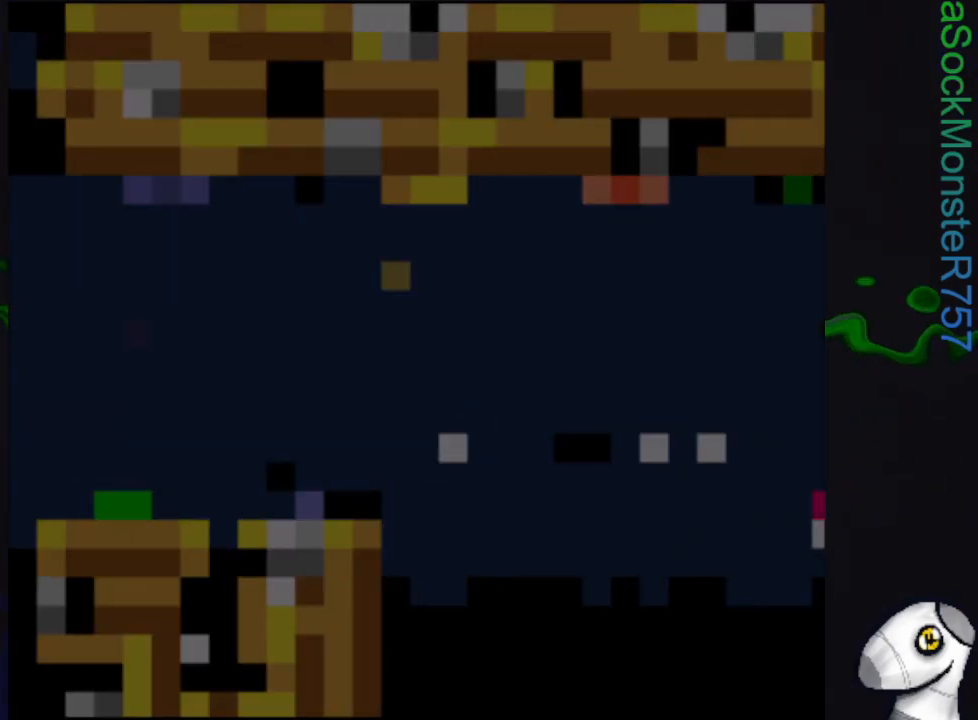
{"buttons": ["SQUARE", "DPAD_RIGHT"], "events": []}
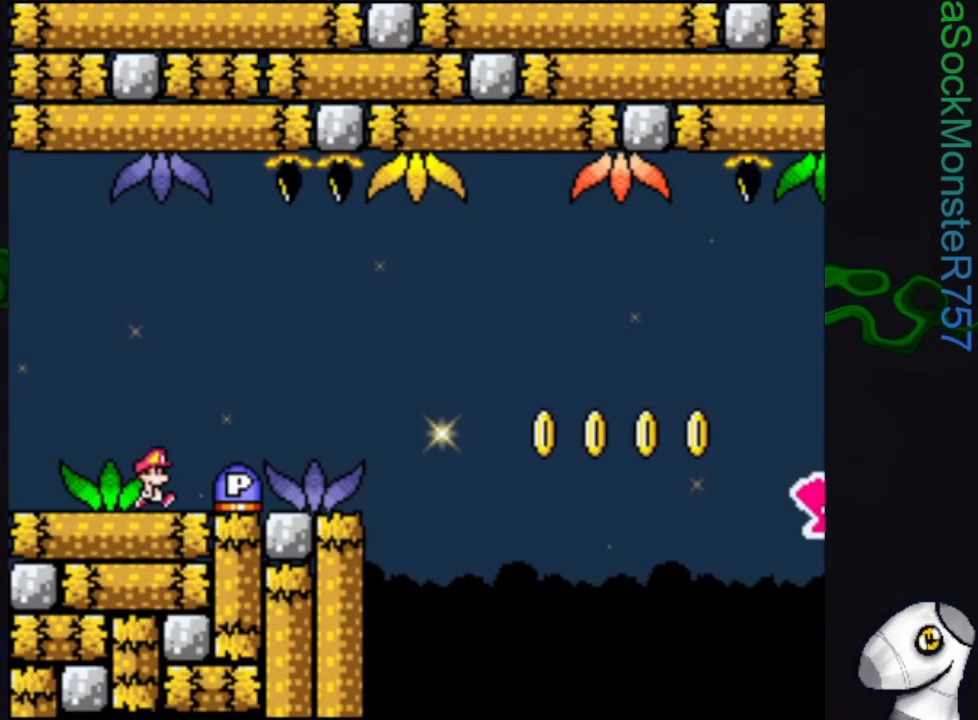
{"buttons": ["CROSS", "SQUARE", "DPAD_RIGHT"], "events": [[417, "CROSS", "down"]]}
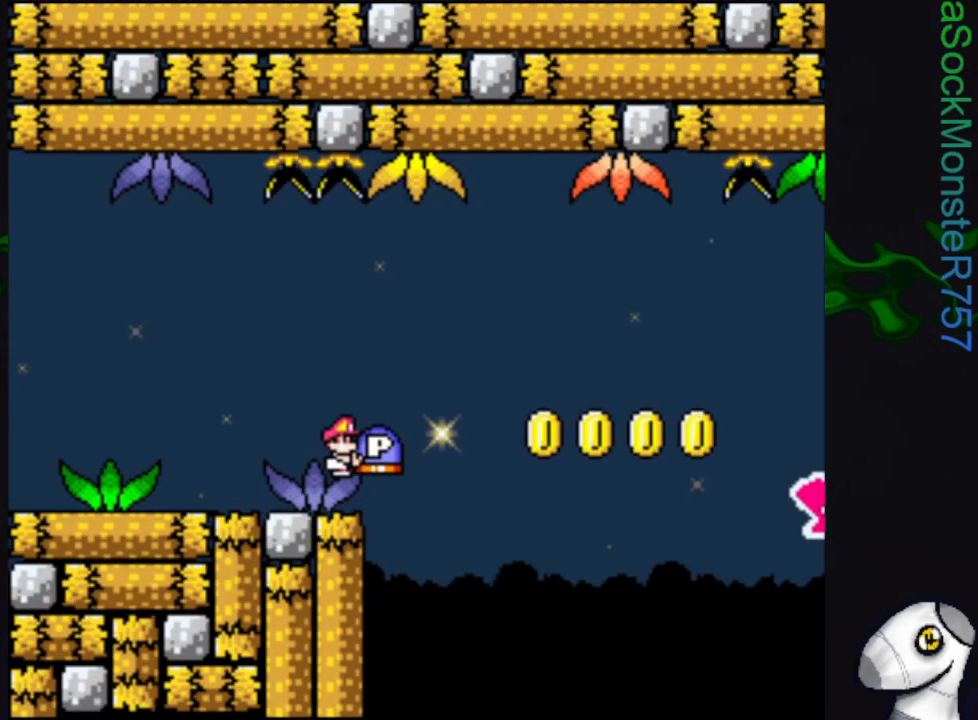
{"buttons": ["CROSS", "DPAD_RIGHT"], "events": [[17, "DPAD_RIGHT", "up"], [17, "DPAD_UP", "down"], [33, "SQUARE", "up"], [117, "DPAD_LEFT", "down"], [183, "DPAD_UP", "up"], [233, "DPAD_LEFT", "up"], [400, "DPAD_RIGHT", "down"]]}
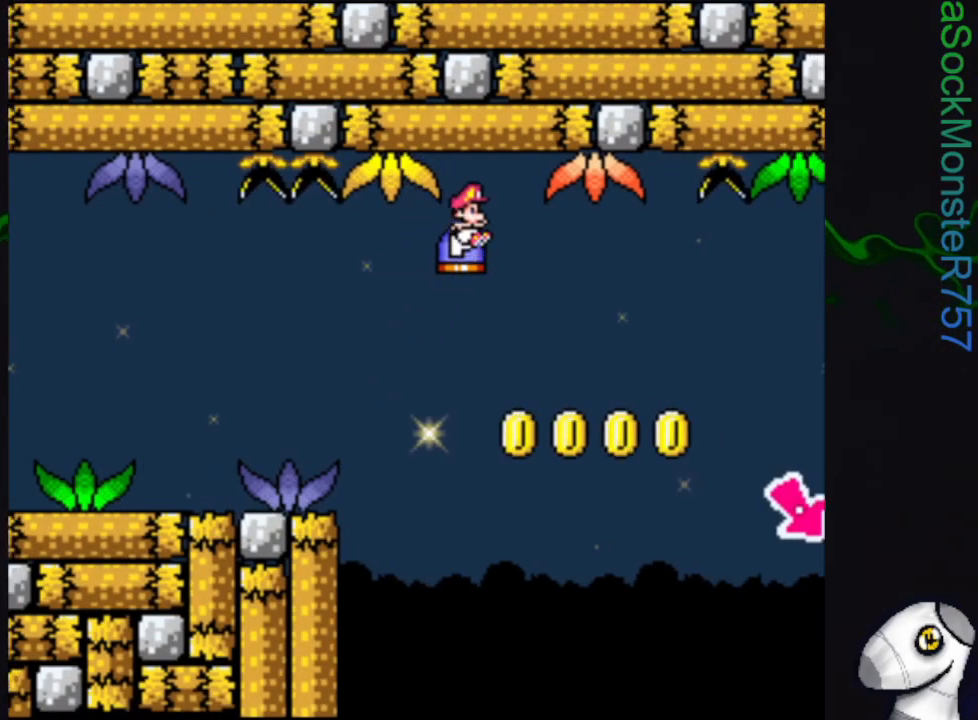
{"buttons": ["SQUARE", "DPAD_RIGHT"], "events": [[200, "SQUARE", "down"], [267, "CROSS", "up"]]}
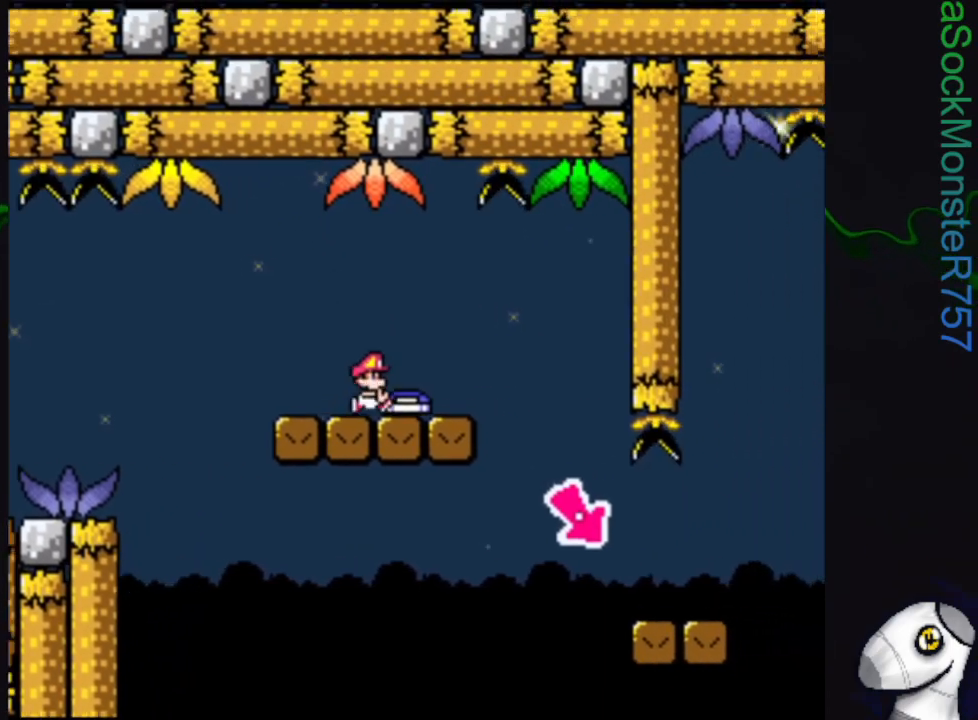
{"buttons": ["SQUARE", "DPAD_RIGHT"], "events": []}
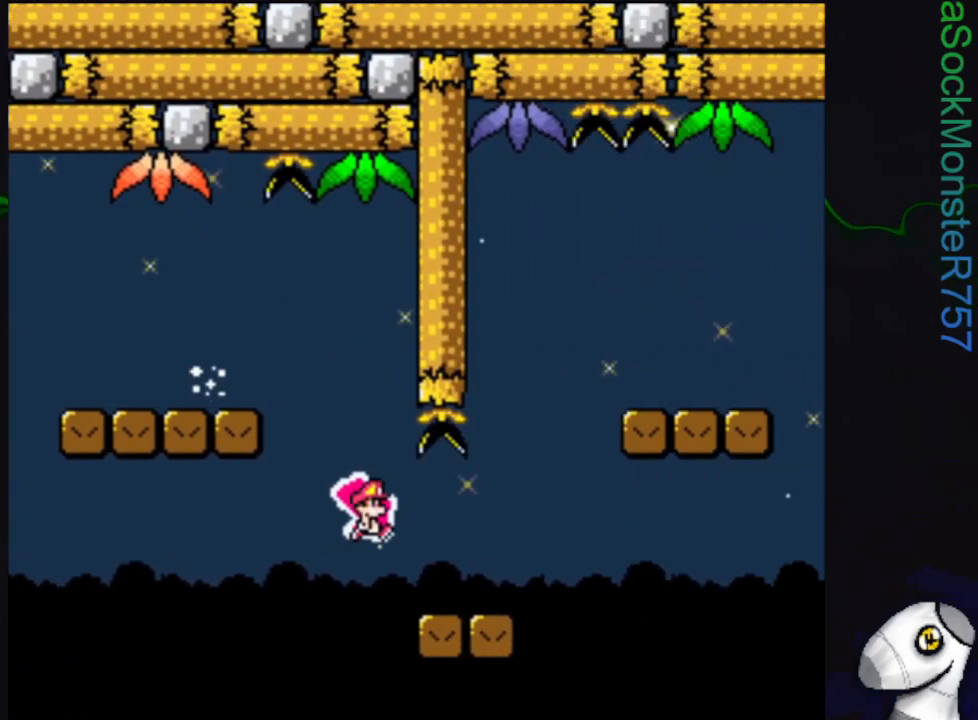
{"buttons": ["SQUARE", "DPAD_RIGHT"], "events": [[133, "CROSS", "down"], [417, "CROSS", "up"]]}
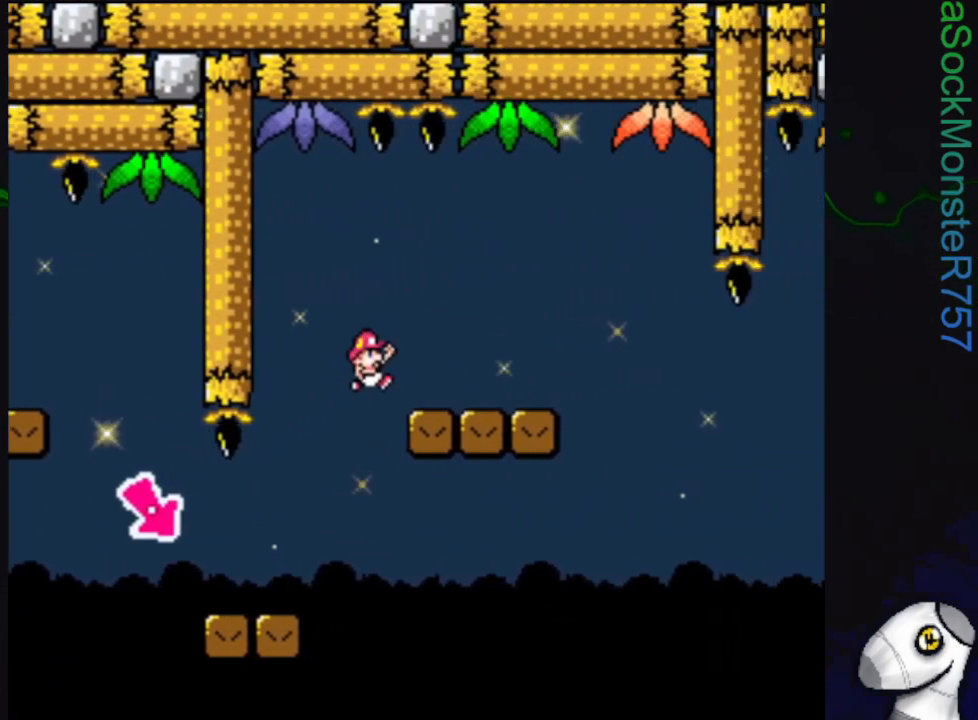
{"buttons": ["SQUARE", "DPAD_RIGHT"], "events": [[300, "CROSS", "down"], [300, "DPAD_RIGHT", "up"], [350, "DPAD_LEFT", "down"], [417, "DPAD_LEFT", "up"], [450, "CROSS", "up"], [500, "DPAD_RIGHT", "down"]]}
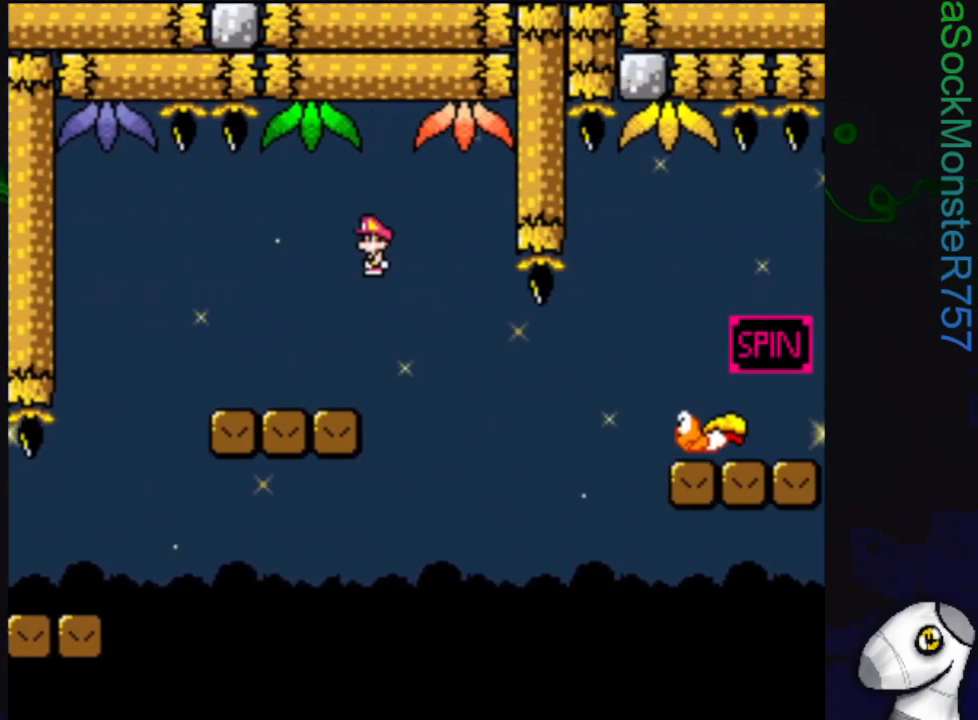
{"buttons": ["SQUARE", "DPAD_LEFT"], "events": [[133, "DPAD_RIGHT", "up"], [467, "DPAD_LEFT", "down"]]}
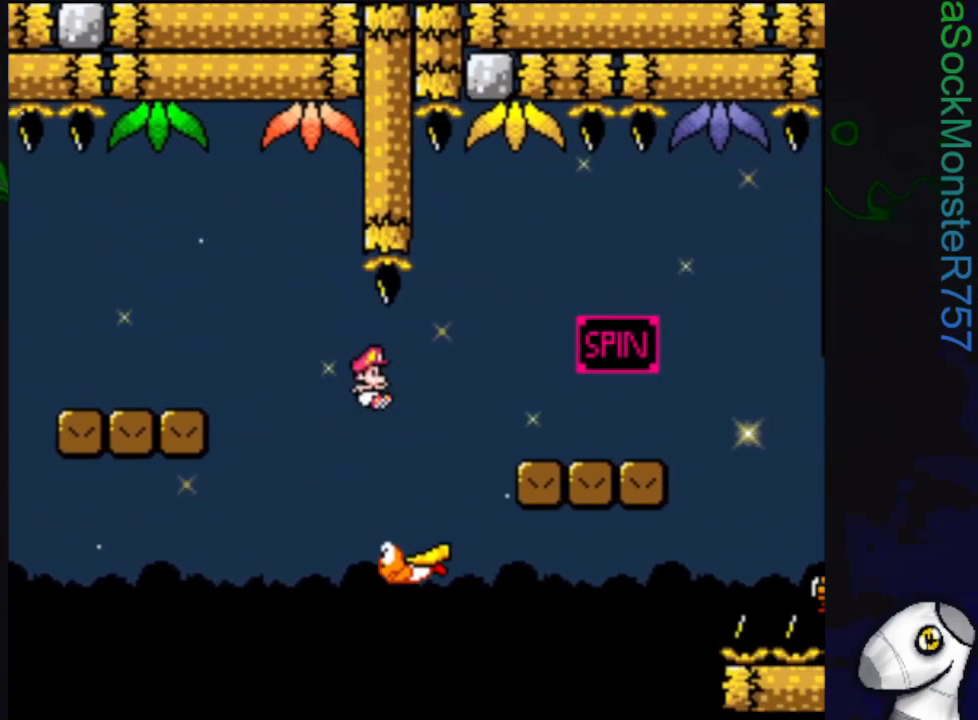
{"buttons": ["SQUARE", "DPAD_RIGHT"], "events": [[50, "CROSS", "down"], [67, "DPAD_LEFT", "up"], [117, "DPAD_RIGHT", "down"], [383, "CROSS", "up"]]}
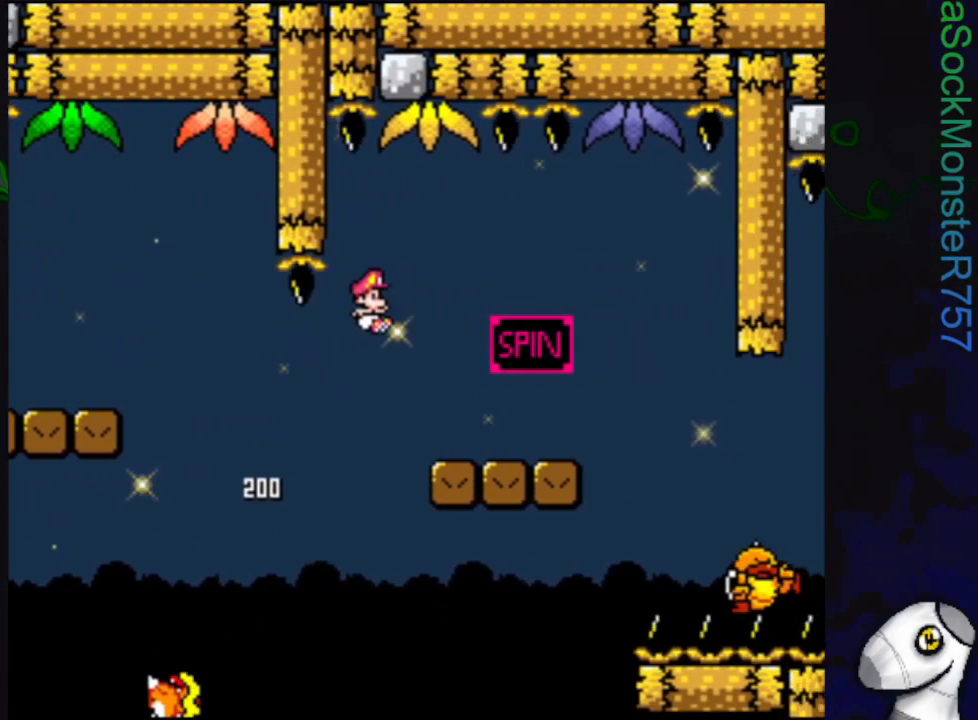
{"buttons": ["SQUARE"], "events": [[300, "R1", "down"], [350, "R1", "up"], [500, "DPAD_RIGHT", "up"]]}
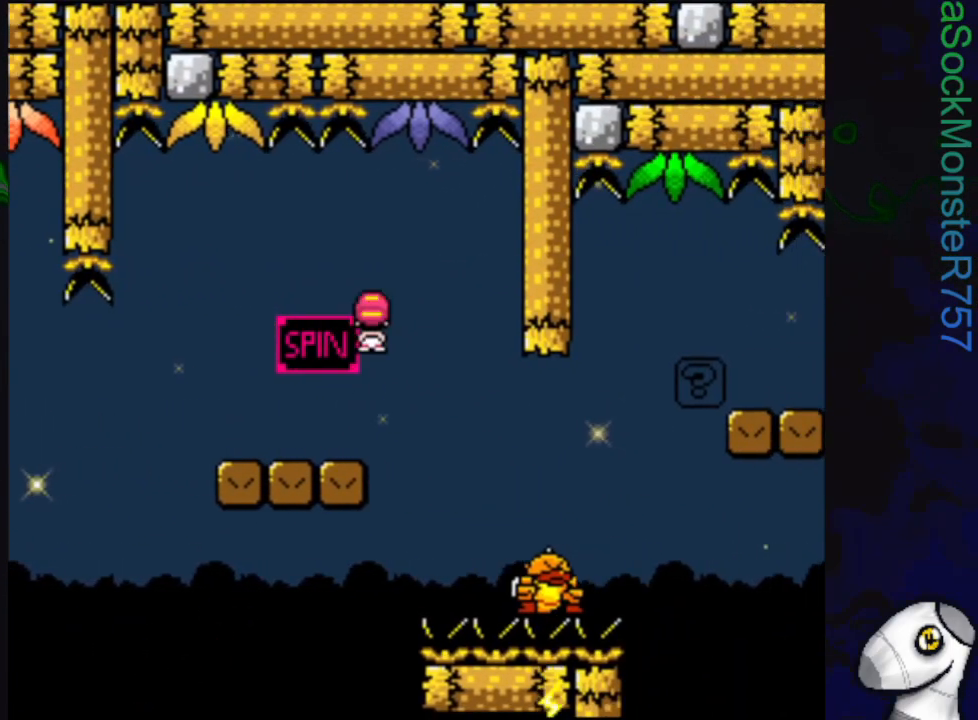
{"buttons": ["SQUARE", "R1", "DPAD_RIGHT"], "events": [[250, "DPAD_LEFT", "down"], [317, "R1", "down"], [333, "DPAD_LEFT", "up"], [383, "DPAD_RIGHT", "down"]]}